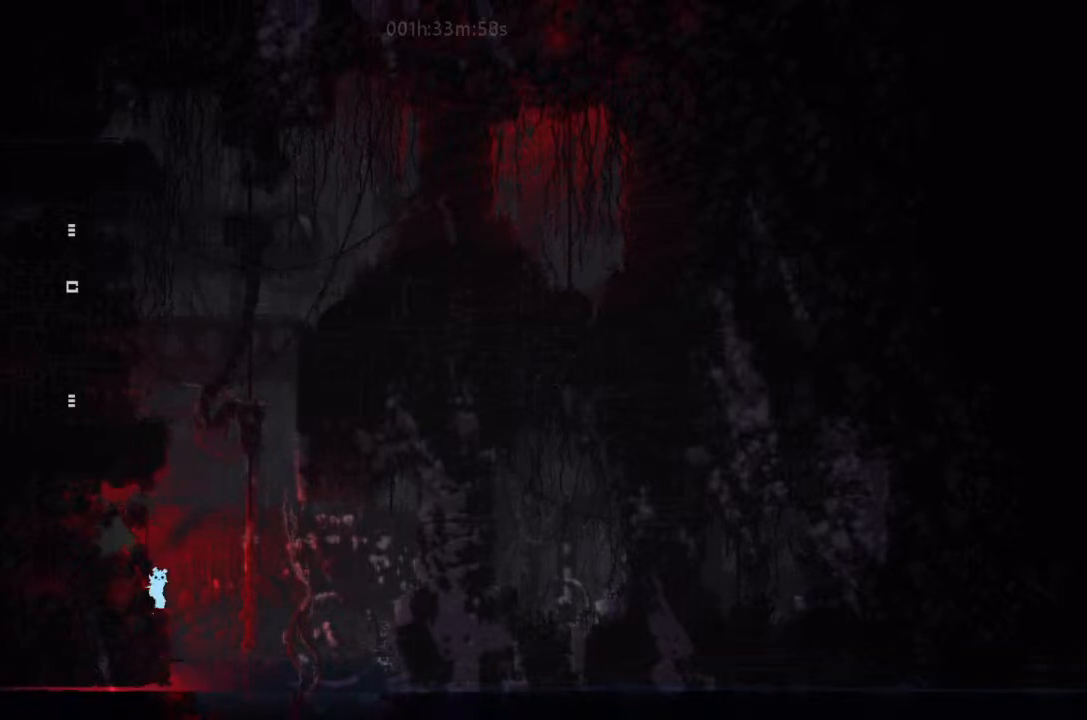
Gameplay with keyboard and mouse; each line is a JSON object with the keys held at the frame after it. "events" lists presses ("down") and releases ("up") of "down", "g", "j", "left", "right", "t" and "up" between this image and that frame as [ms after this image, input, new state], when the widget could be followed in between. No other keys are recorded. Mouse buttons are not recorded. Not read: mouse_move.
{"keys": [], "events": [[133, "left", "up"], [133, "up", "up"], [267, "up", "down"], [500, "up", "up"]]}
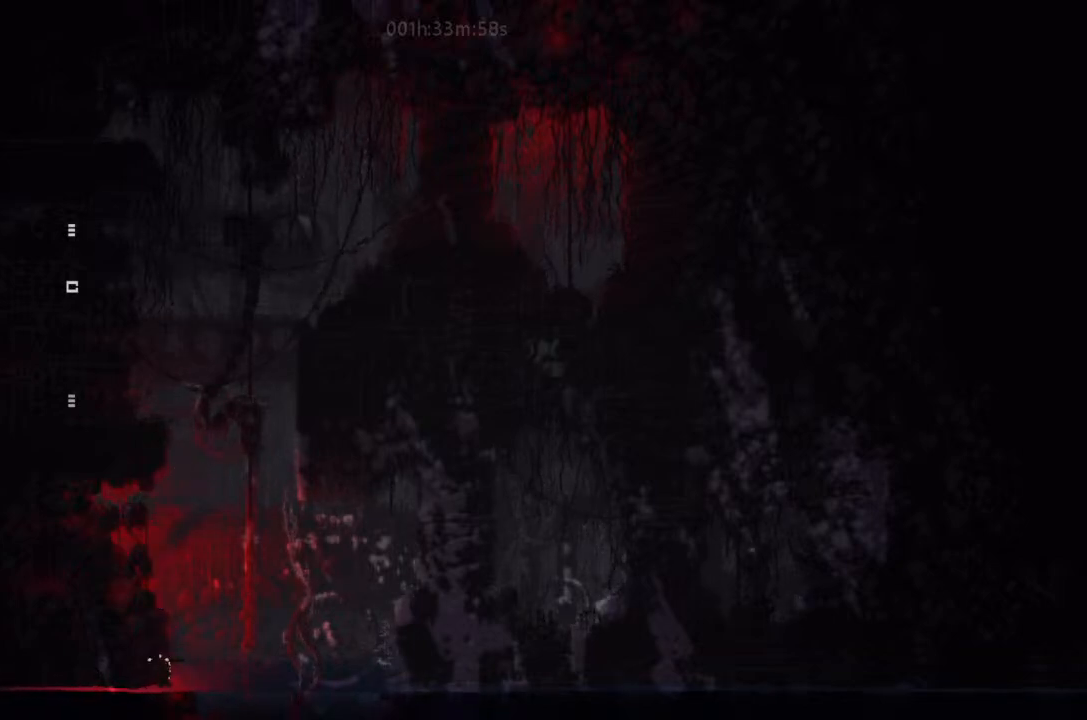
{"keys": [], "events": [[67, "up", "down"], [300, "up", "up"]]}
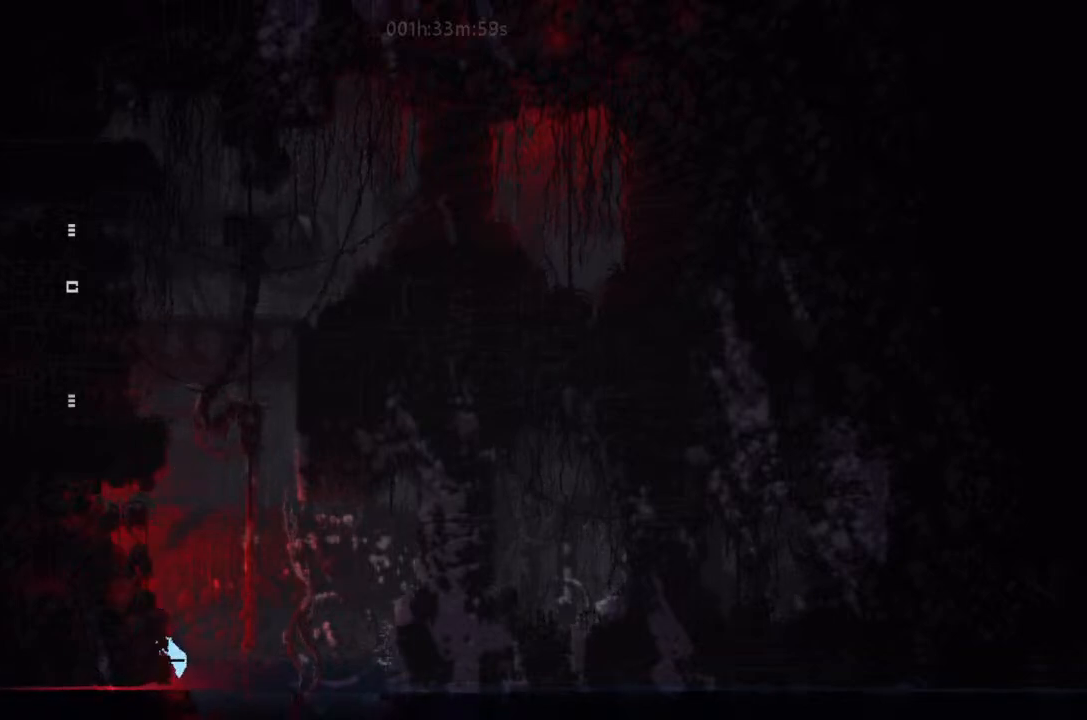
{"keys": ["j", "right"], "events": [[233, "j", "down"], [333, "right", "down"]]}
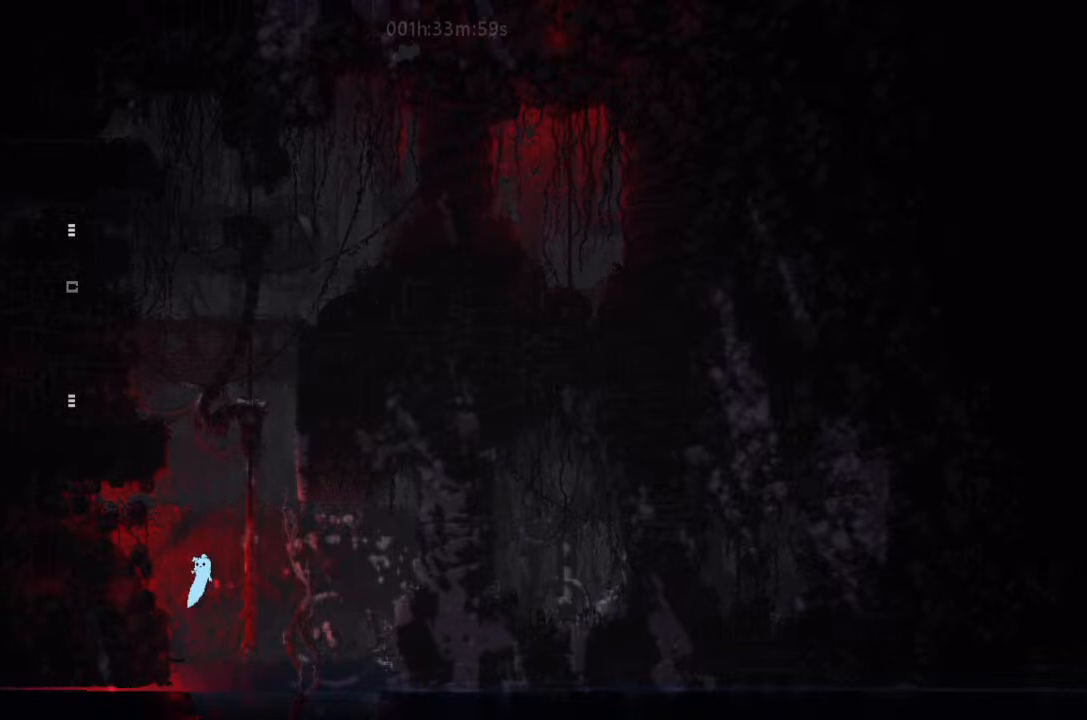
{"keys": ["left"], "events": [[133, "up", "down"], [300, "right", "up"], [400, "j", "up"], [400, "left", "down"], [500, "up", "up"]]}
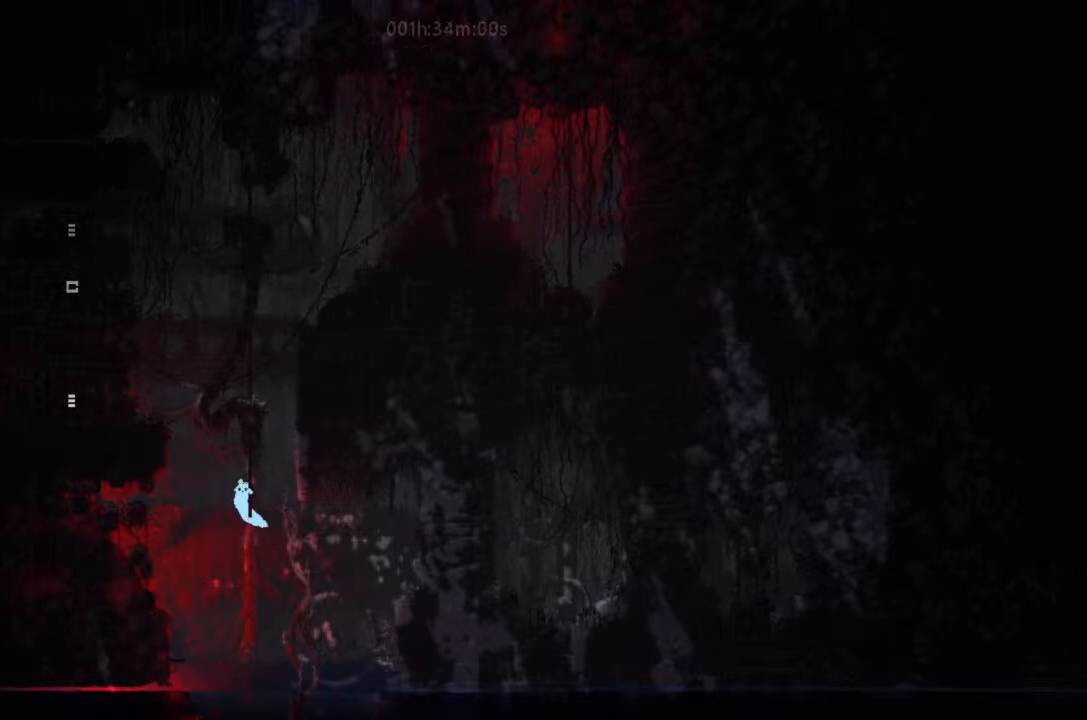
{"keys": ["j", "left"], "events": [[67, "left", "up"], [333, "left", "down"], [433, "j", "down"]]}
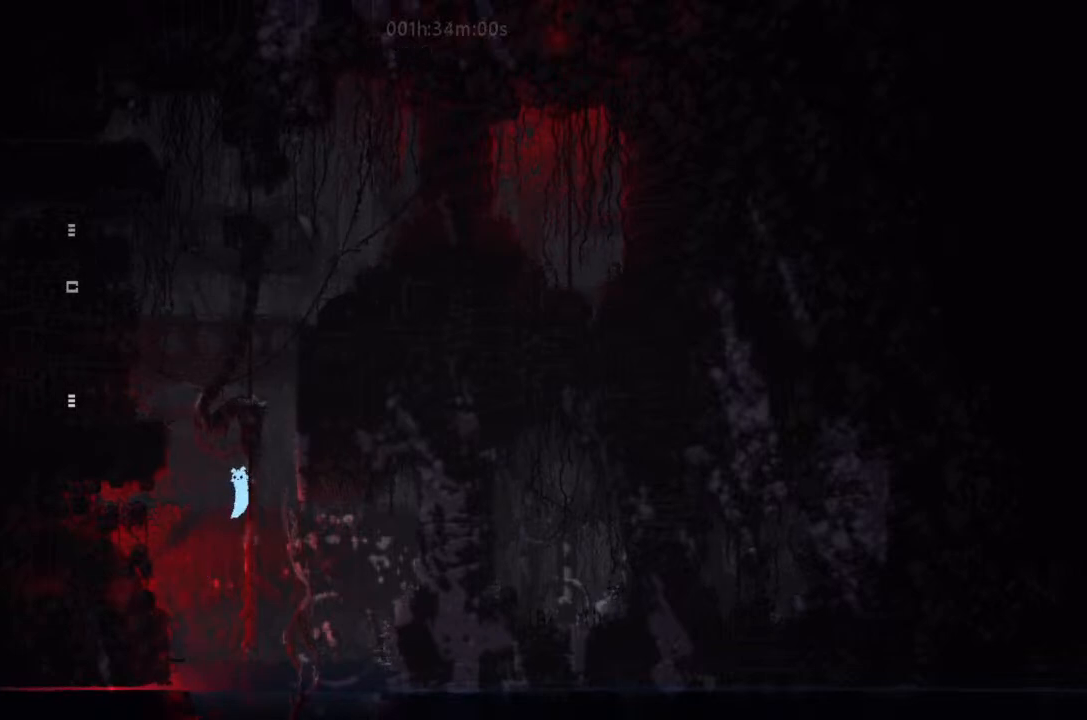
{"keys": ["left", "up"], "events": [[267, "j", "up"], [400, "up", "down"]]}
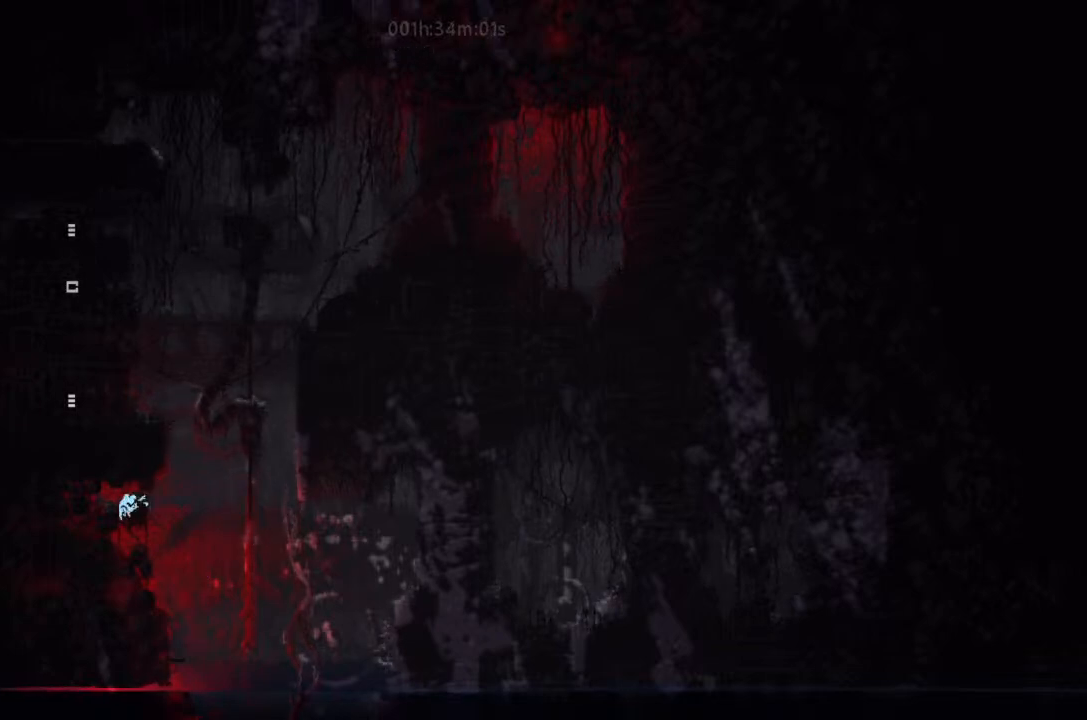
{"keys": [], "events": [[133, "left", "up"], [167, "up", "up"]]}
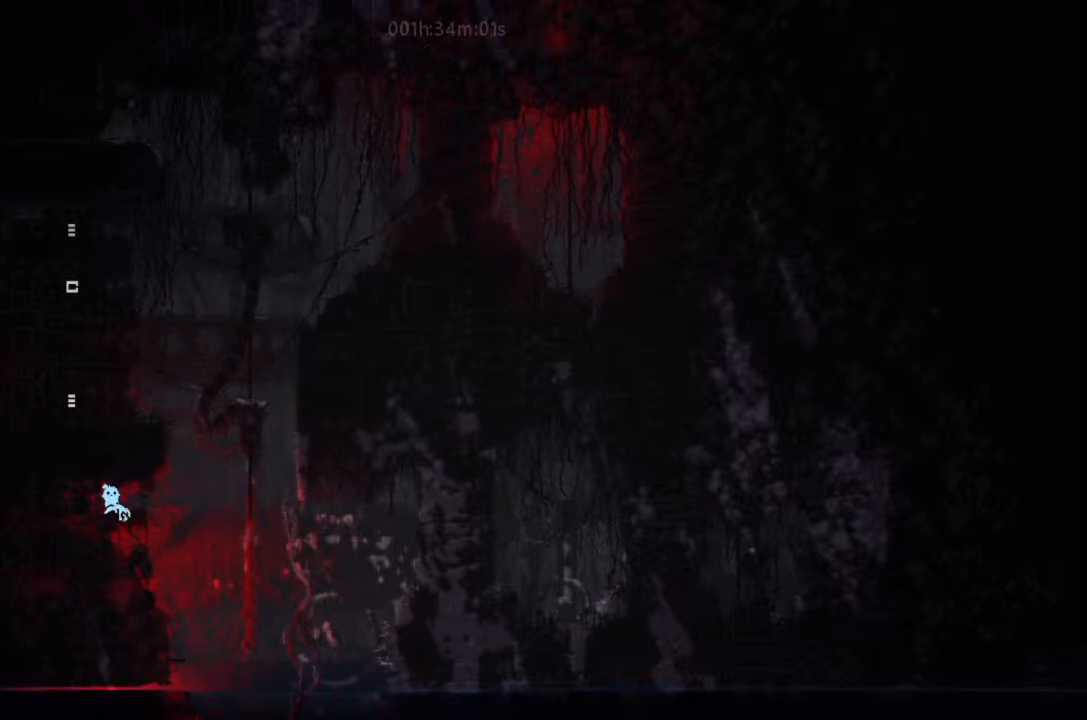
{"keys": [], "events": [[300, "right", "down"], [467, "right", "up"]]}
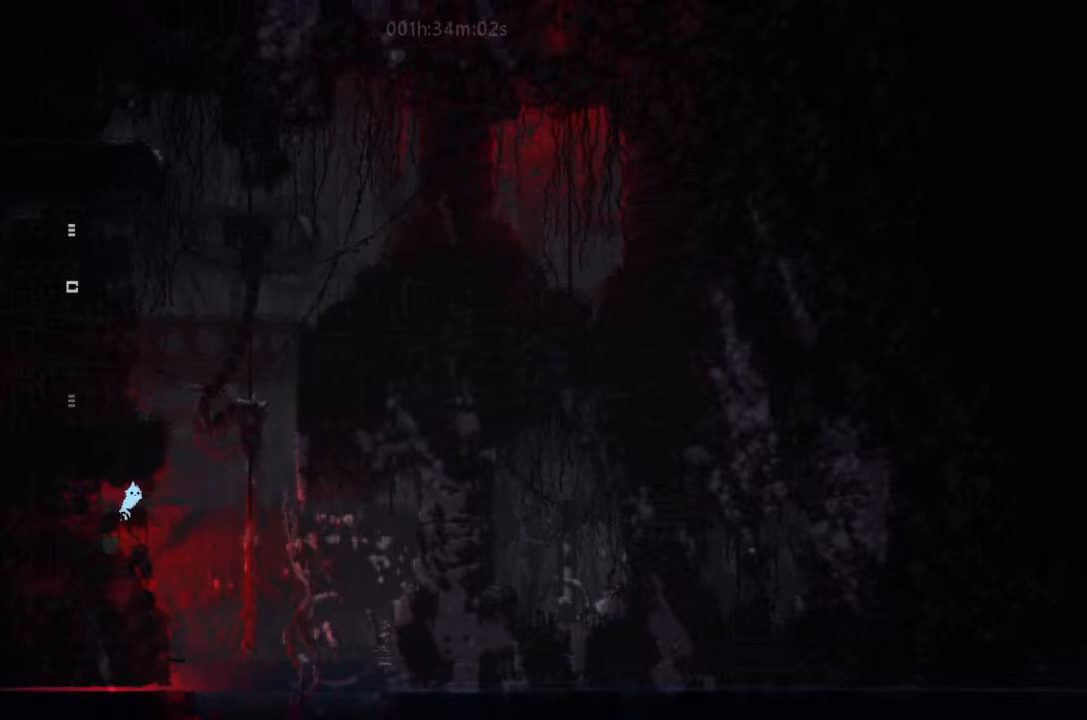
{"keys": [], "events": [[100, "left", "down"], [233, "left", "up"], [400, "right", "down"], [433, "down", "down"], [467, "down", "up"], [467, "right", "up"]]}
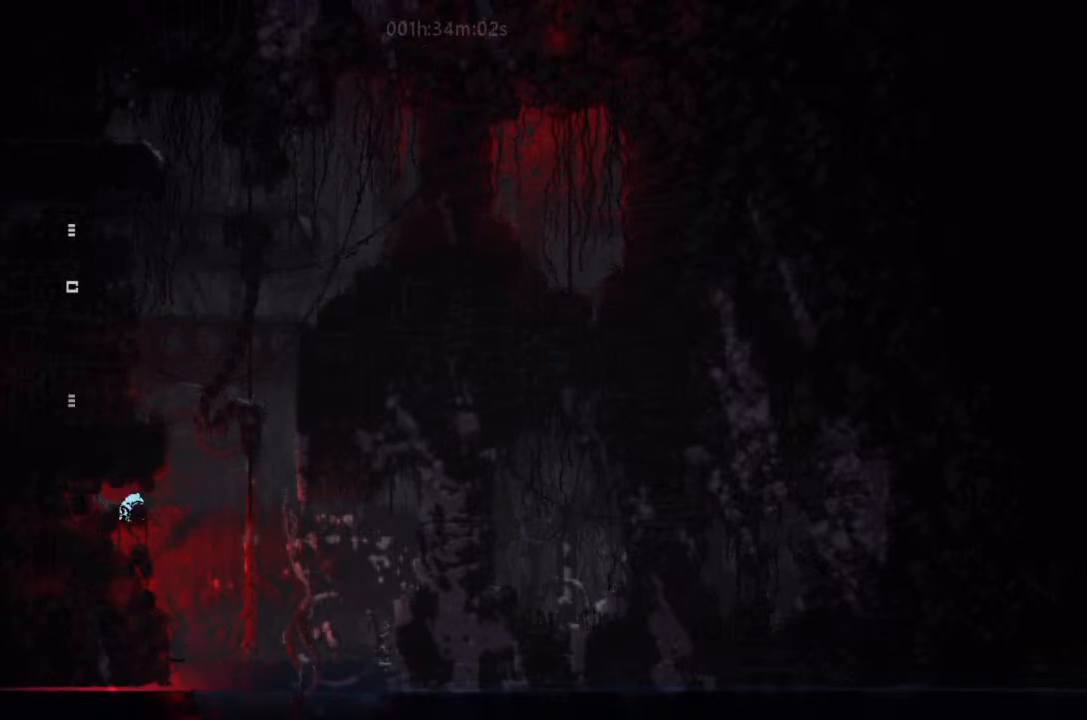
{"keys": ["right"], "events": [[467, "right", "down"]]}
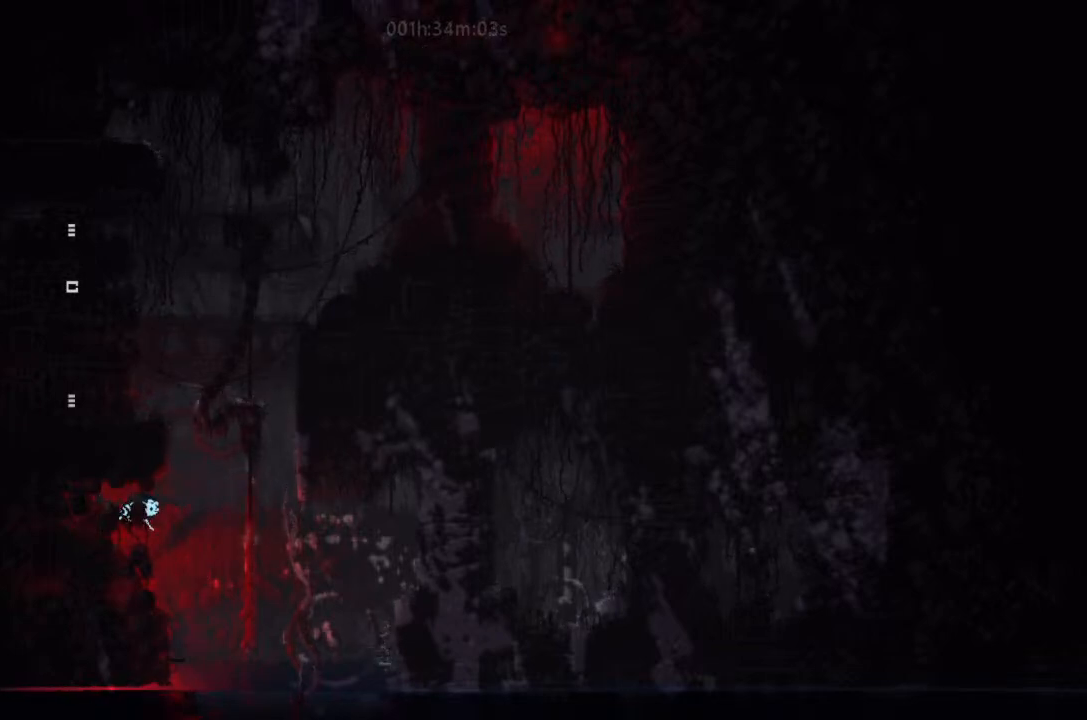
{"keys": ["j", "left", "up"], "events": [[67, "up", "down"], [100, "j", "down"], [267, "right", "up"], [300, "left", "down"]]}
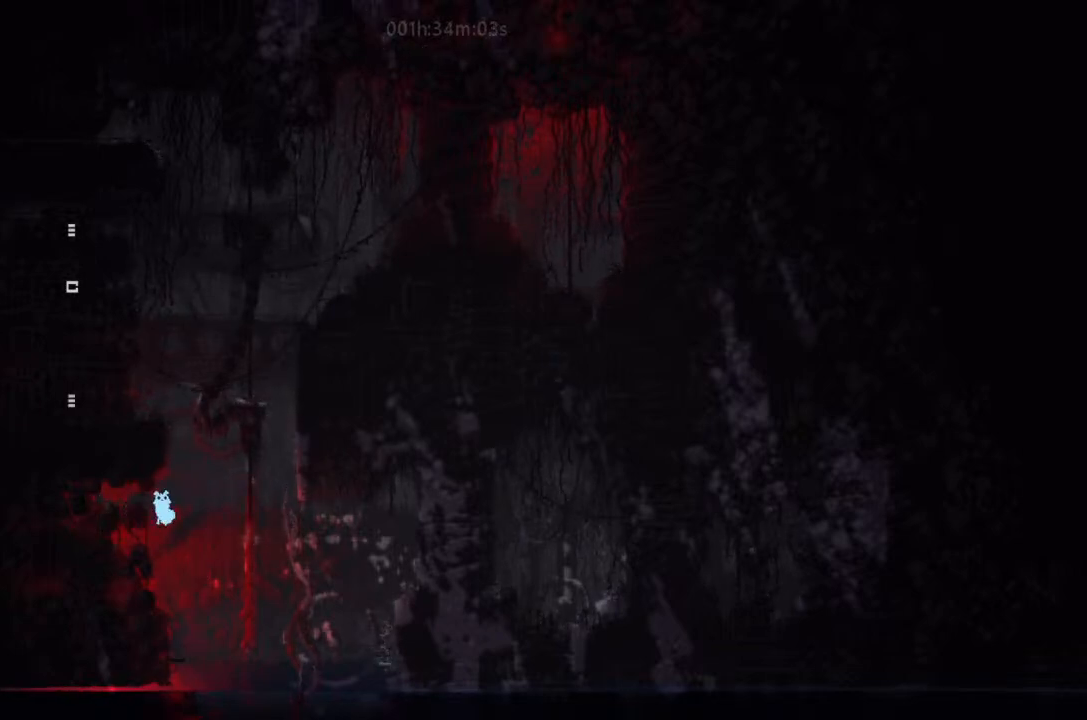
{"keys": ["left"], "events": [[133, "up", "up"], [167, "j", "up"], [300, "up", "down"], [400, "up", "up"]]}
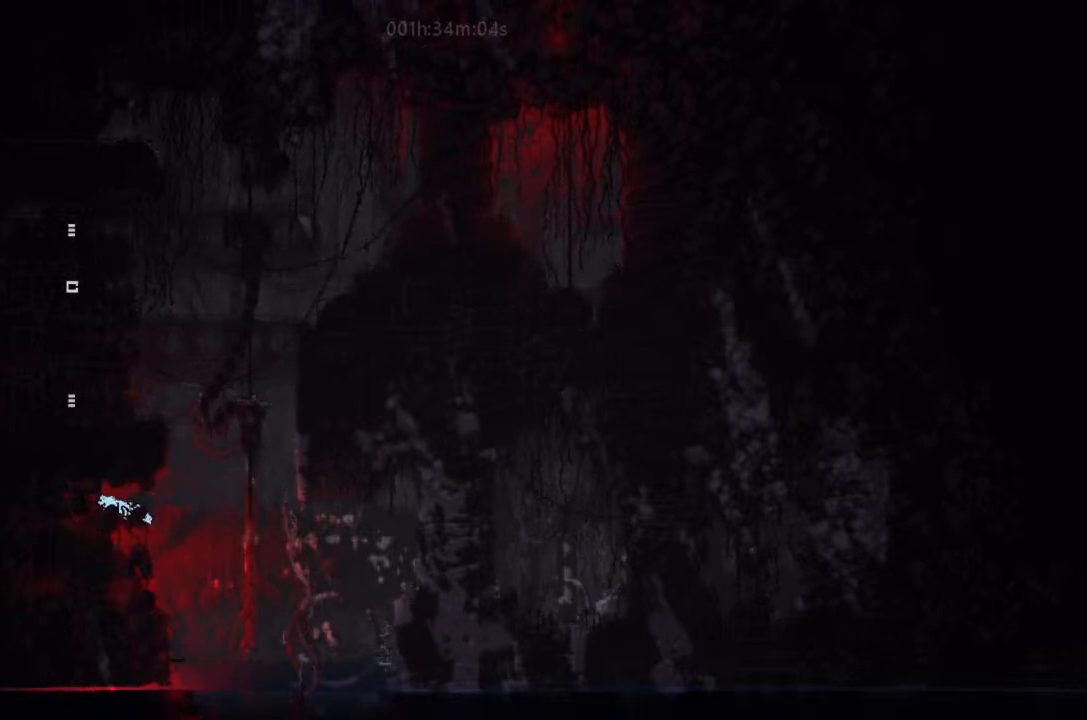
{"keys": [], "events": [[167, "left", "up"], [233, "right", "down"], [300, "down", "down"], [400, "down", "up"], [400, "right", "up"]]}
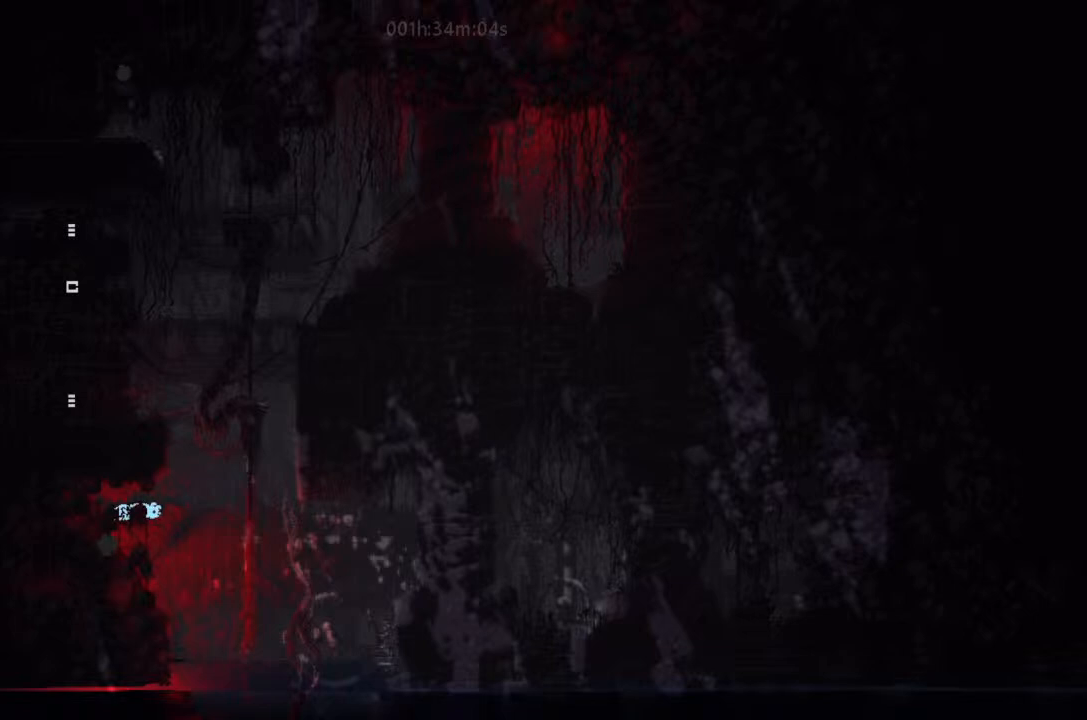
{"keys": ["j", "left", "up"], "events": [[267, "right", "down"], [333, "up", "down"], [400, "j", "down"], [500, "left", "down"], [500, "right", "up"]]}
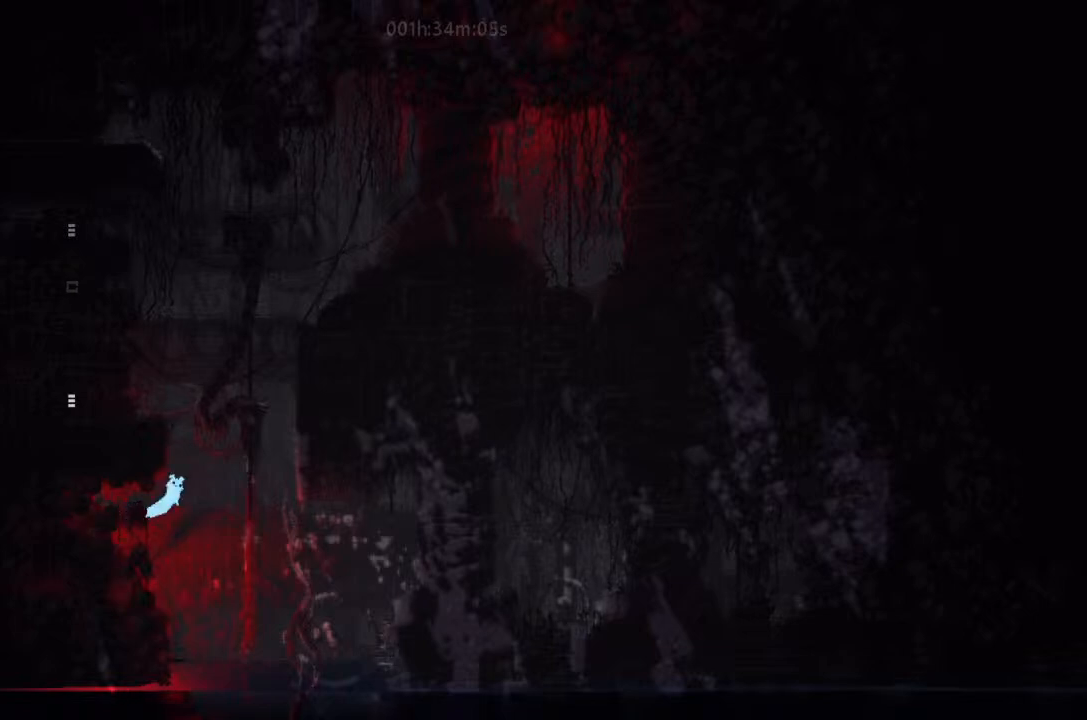
{"keys": ["left"], "events": [[467, "j", "up"], [467, "up", "up"]]}
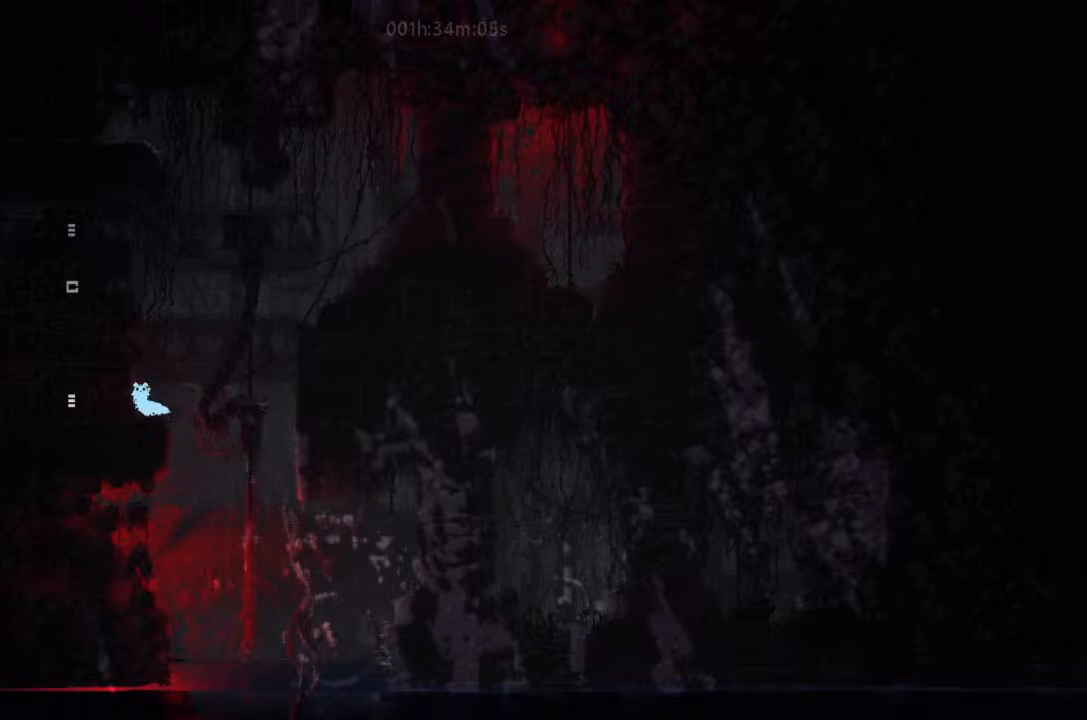
{"keys": [], "events": [[67, "left", "up"], [133, "right", "down"], [167, "right", "up"], [400, "up", "down"], [433, "up", "up"]]}
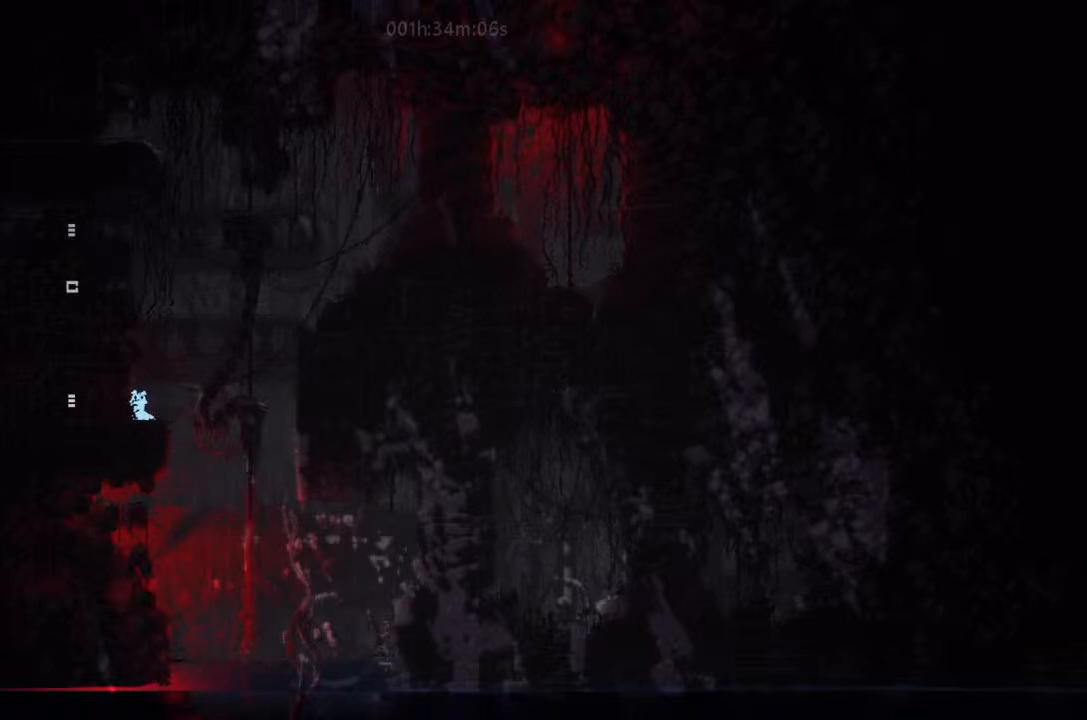
{"keys": ["j", "left"], "events": [[100, "right", "down"], [167, "j", "down"], [167, "right", "up"], [433, "left", "down"]]}
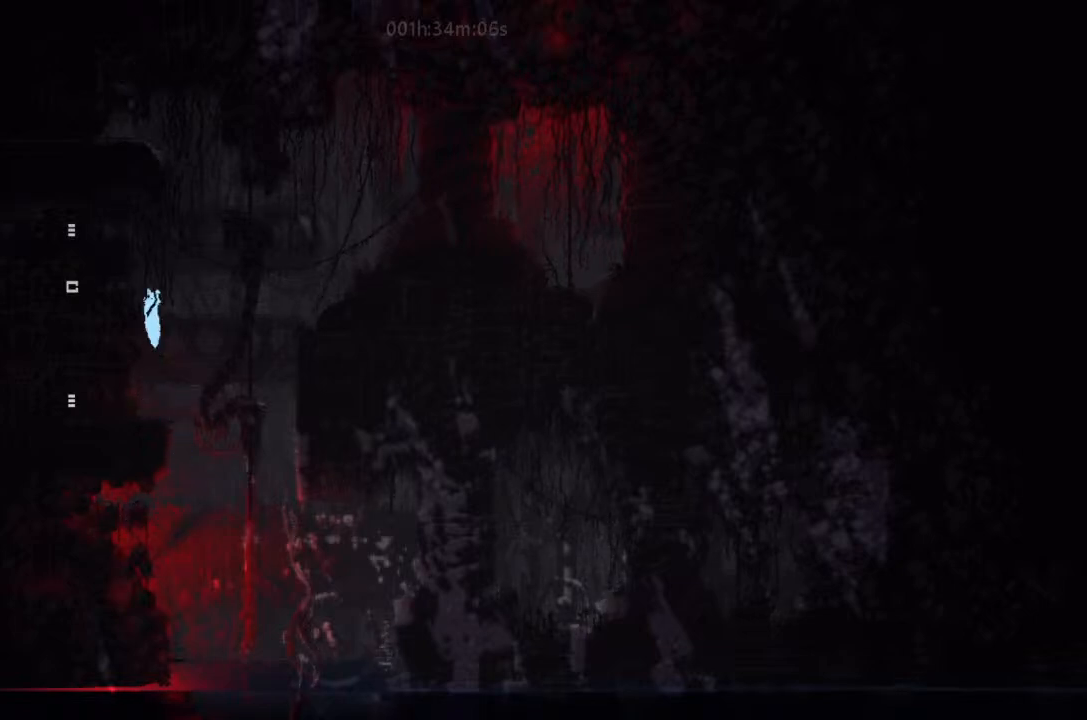
{"keys": [], "events": [[100, "left", "up"], [167, "left", "down"], [233, "j", "up"], [433, "left", "up"]]}
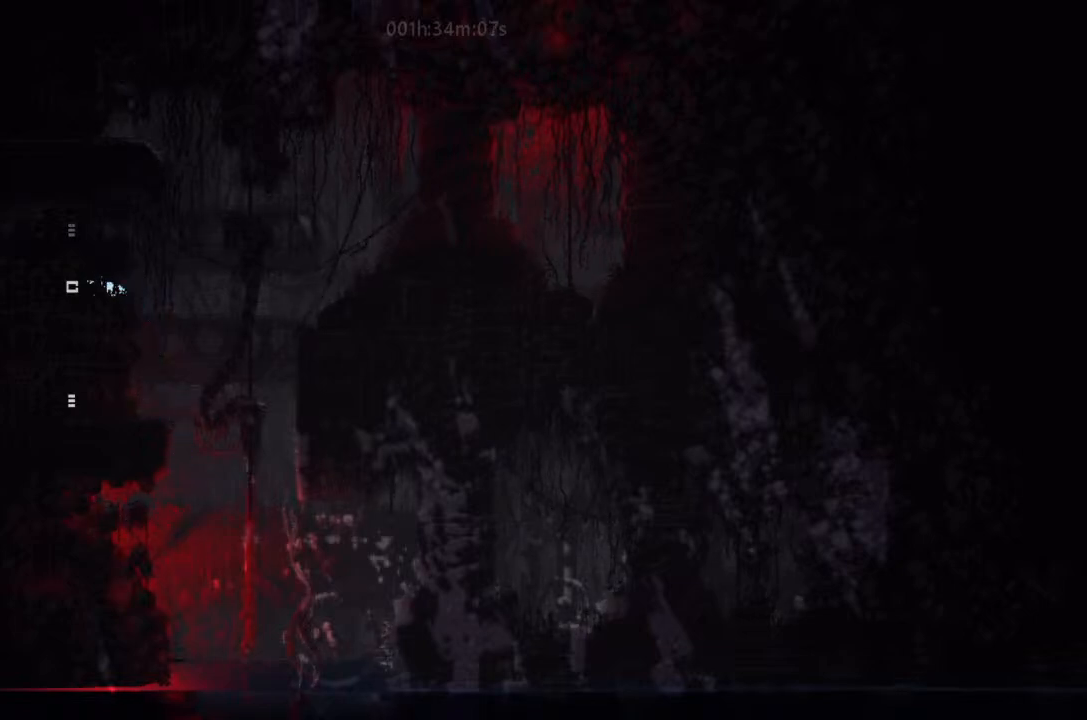
{"keys": [], "events": []}
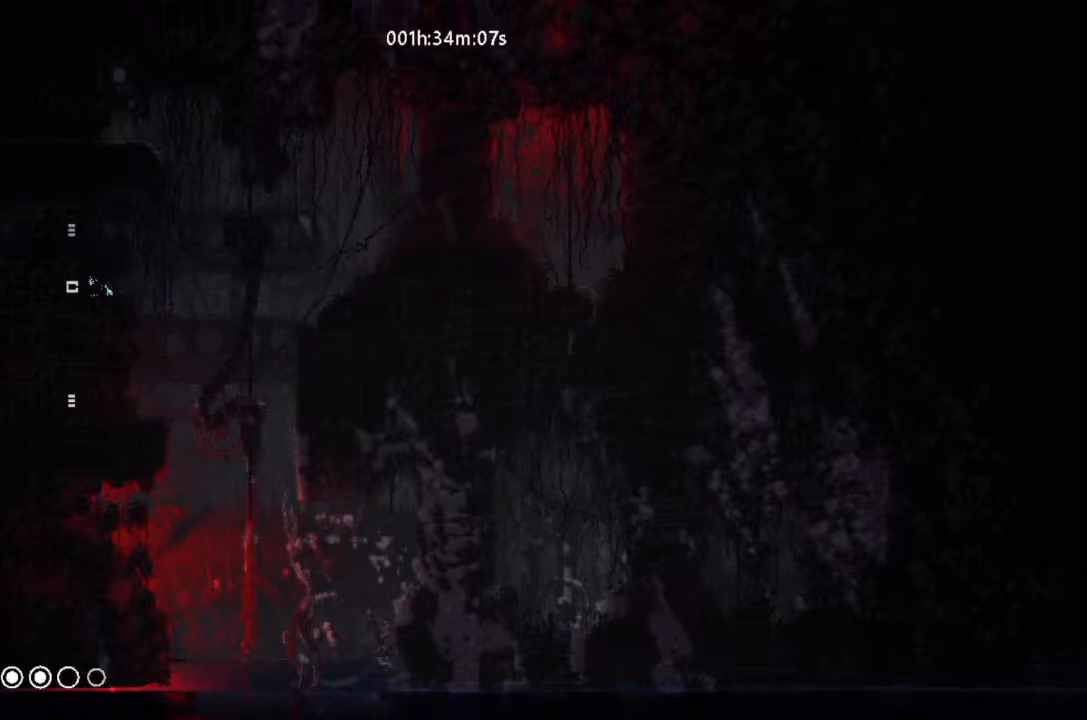
{"keys": [], "events": []}
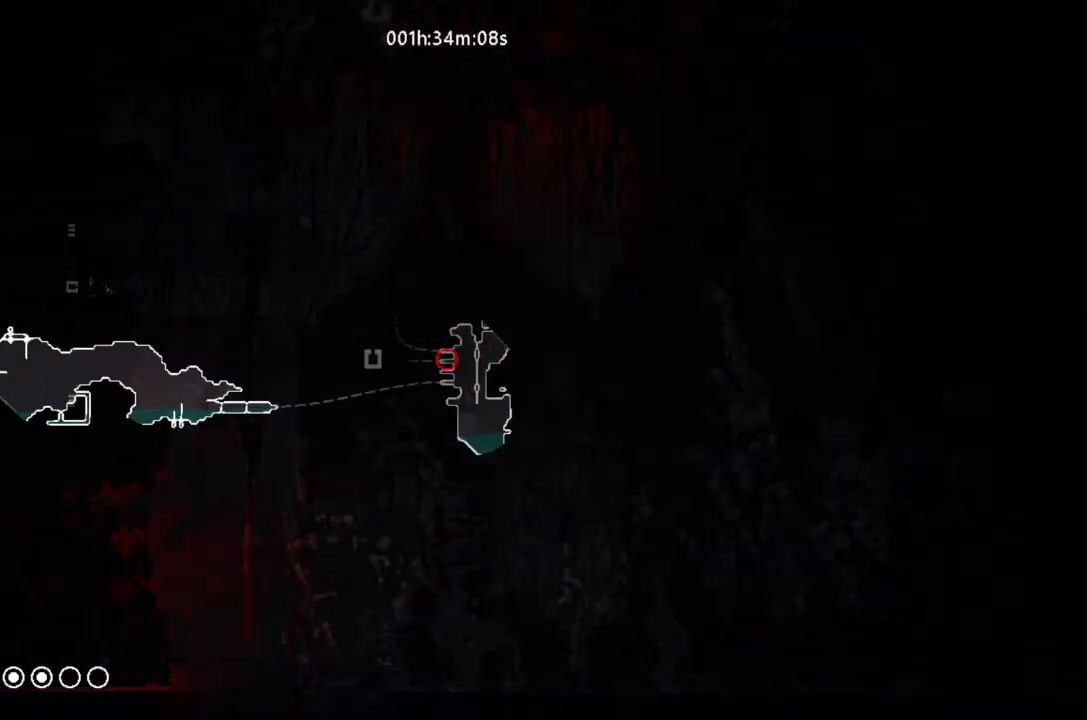
{"keys": [], "events": []}
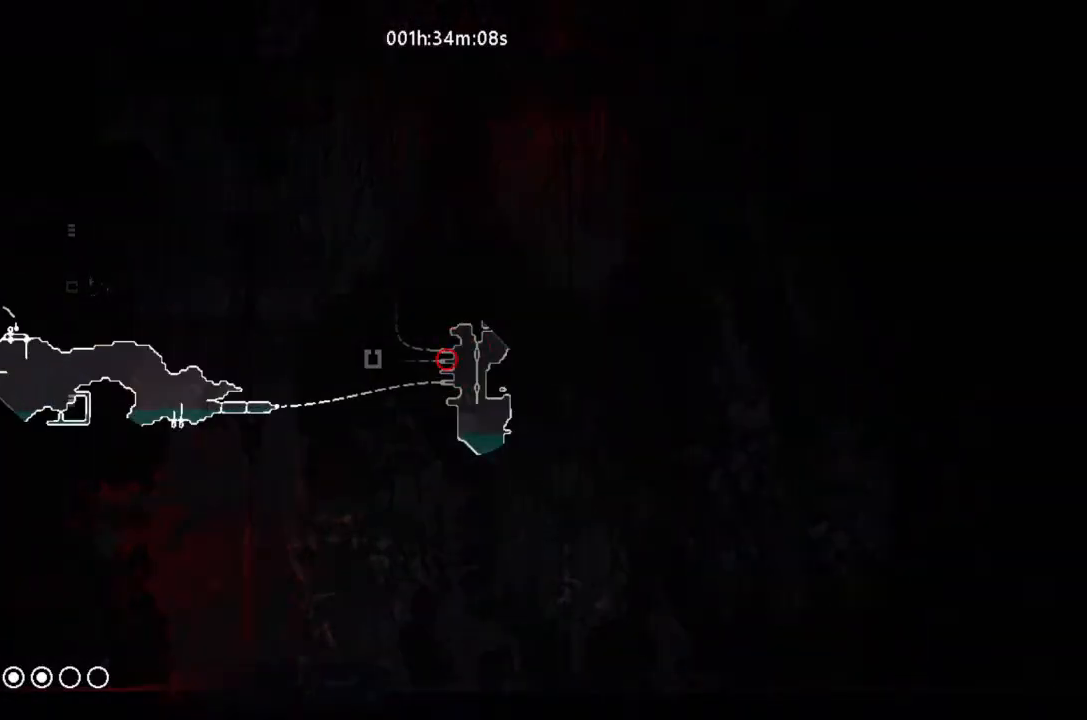
{"keys": [], "events": []}
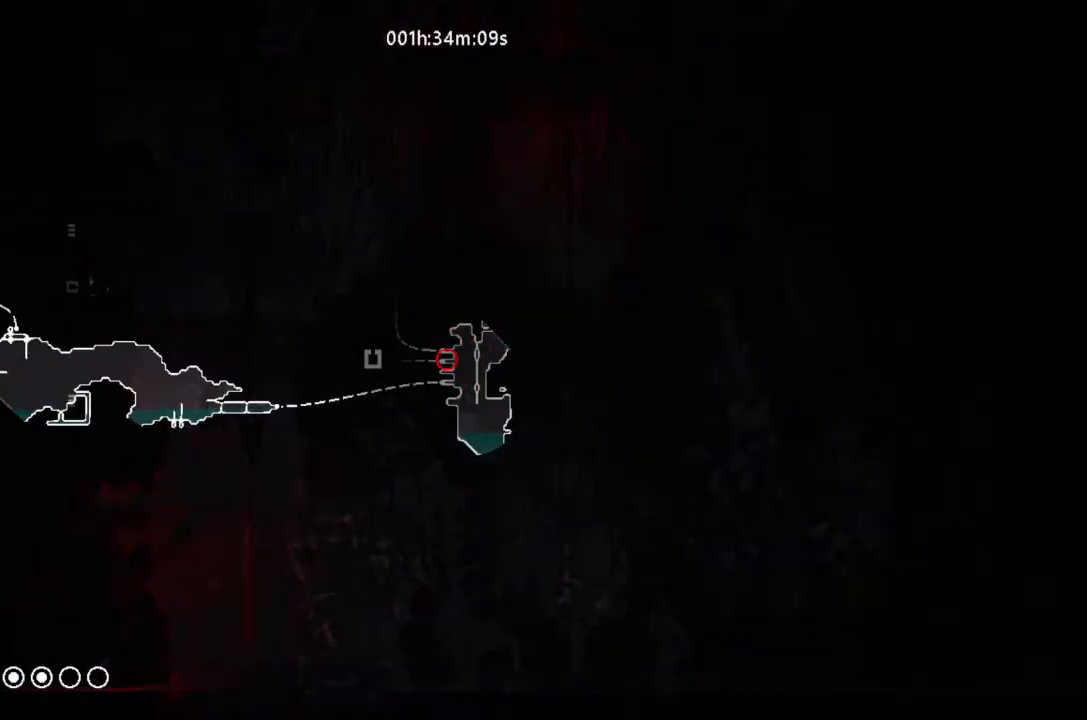
{"keys": [], "events": []}
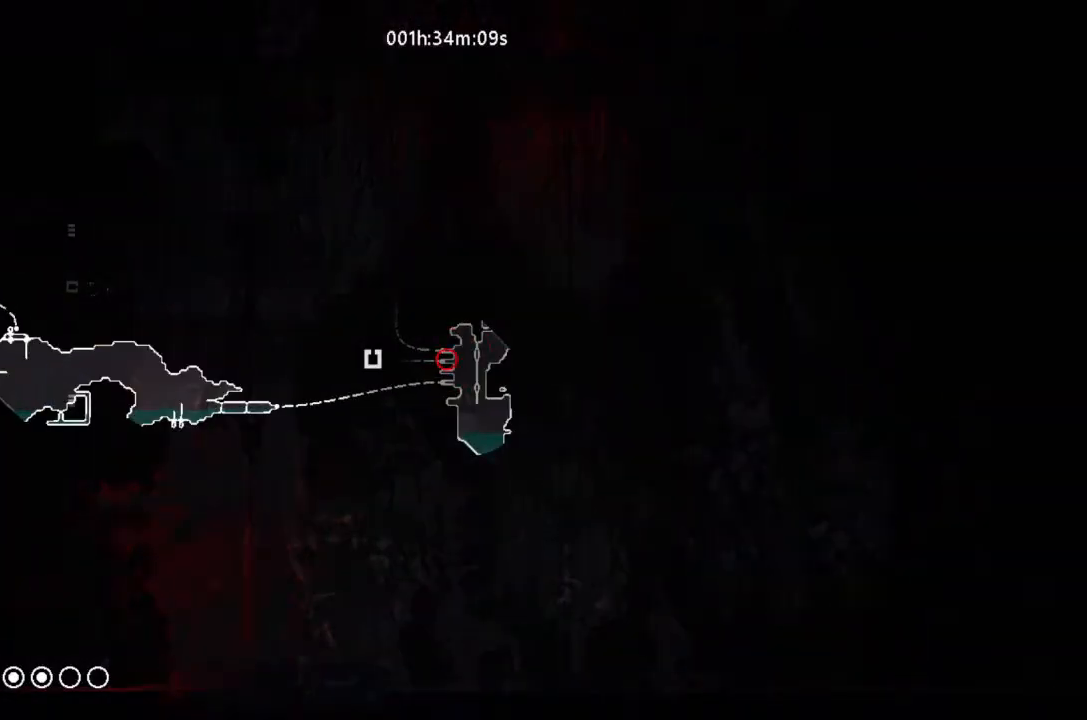
{"keys": [], "events": []}
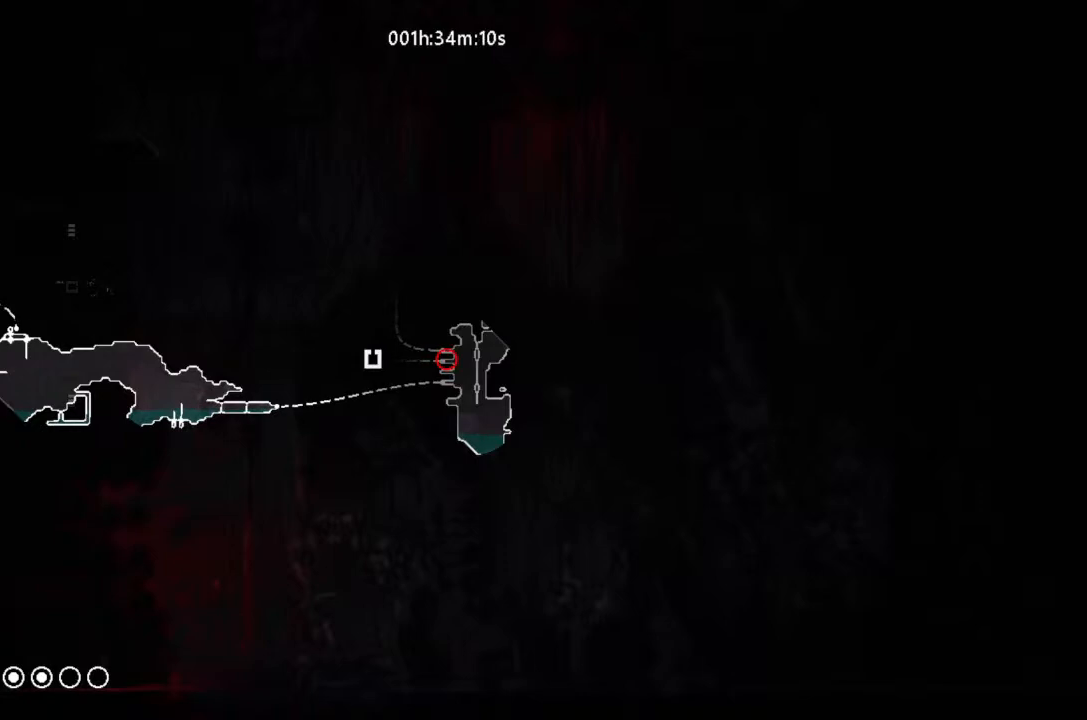
{"keys": [], "events": []}
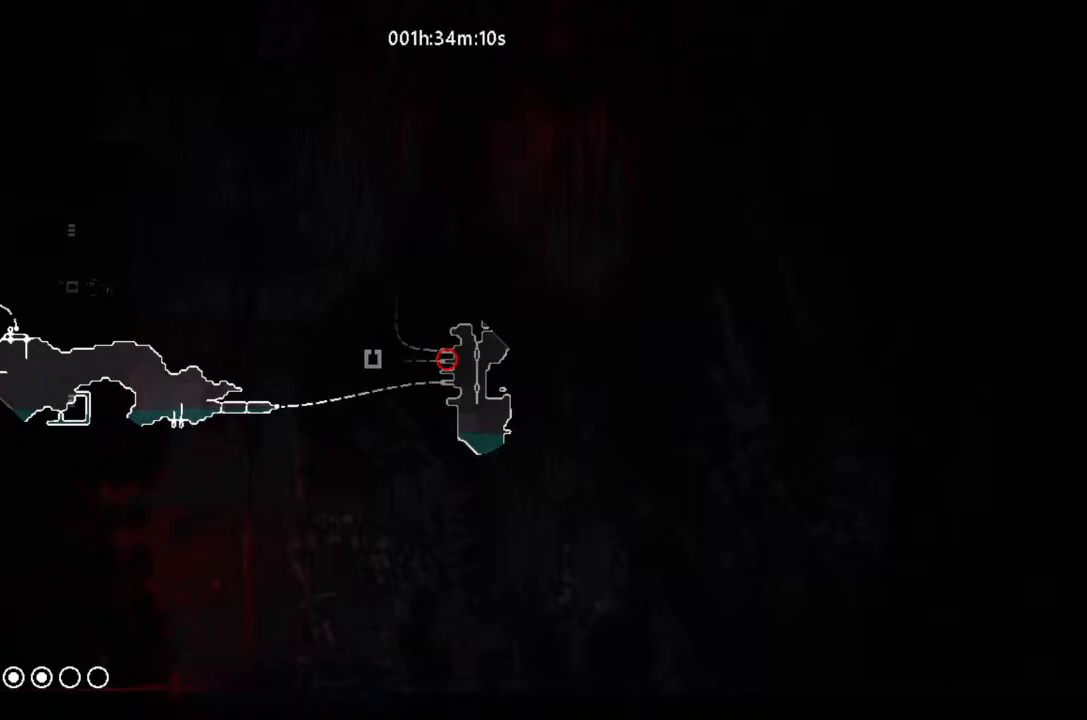
{"keys": [], "events": []}
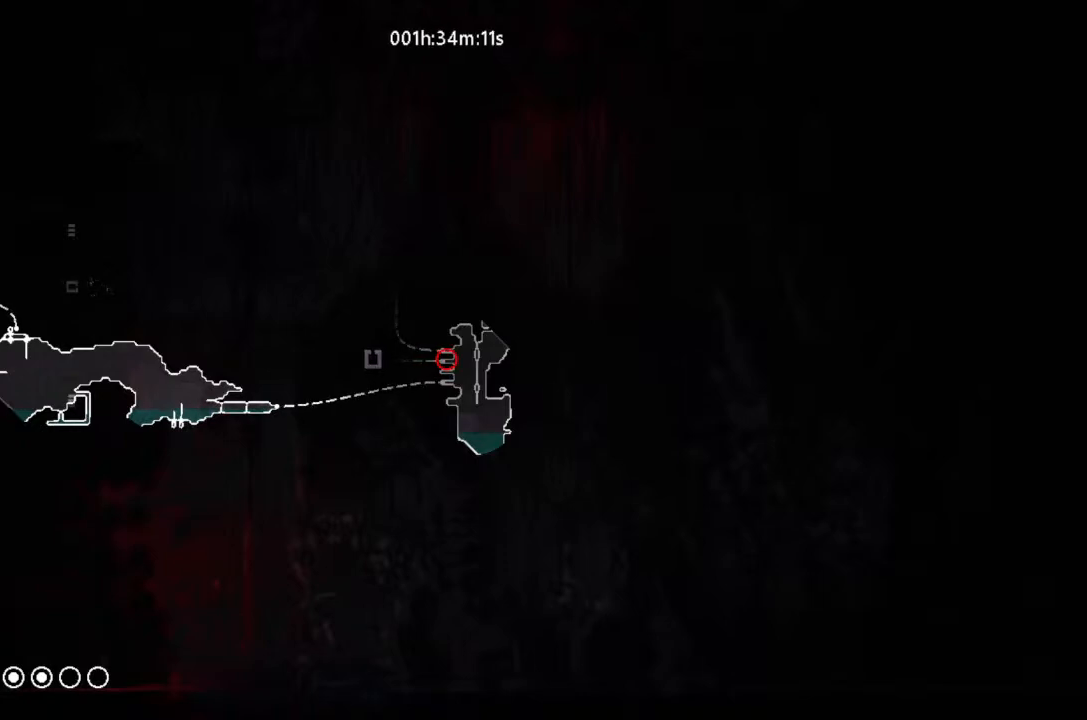
{"keys": ["left"], "events": [[67, "left", "down"]]}
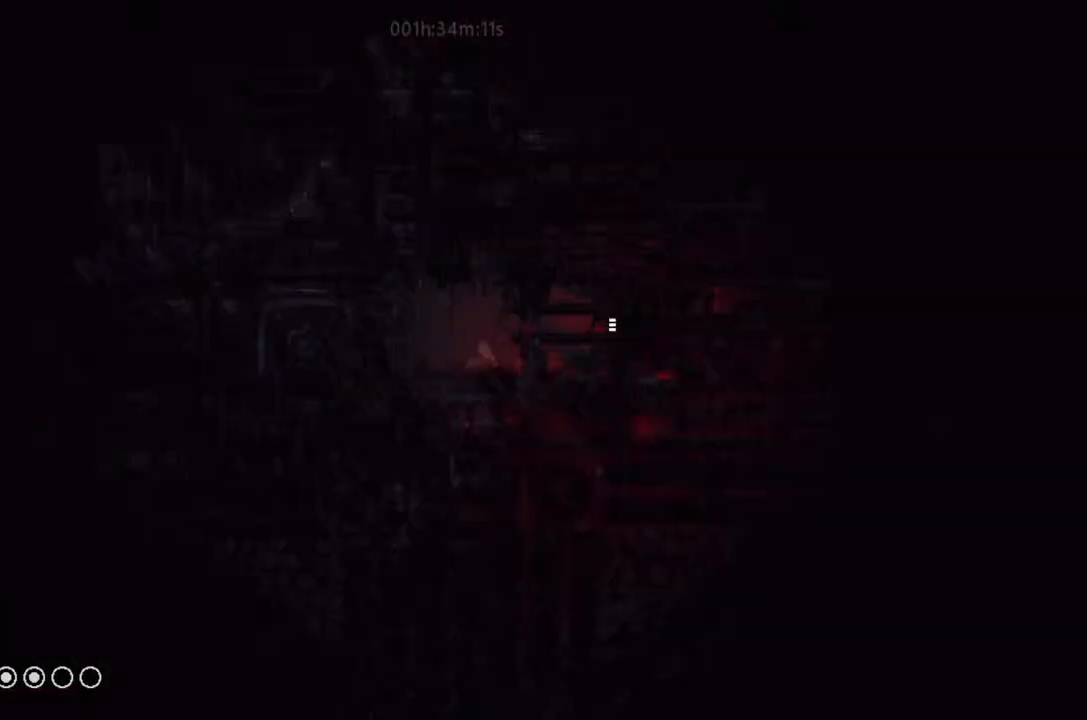
{"keys": ["left"], "events": []}
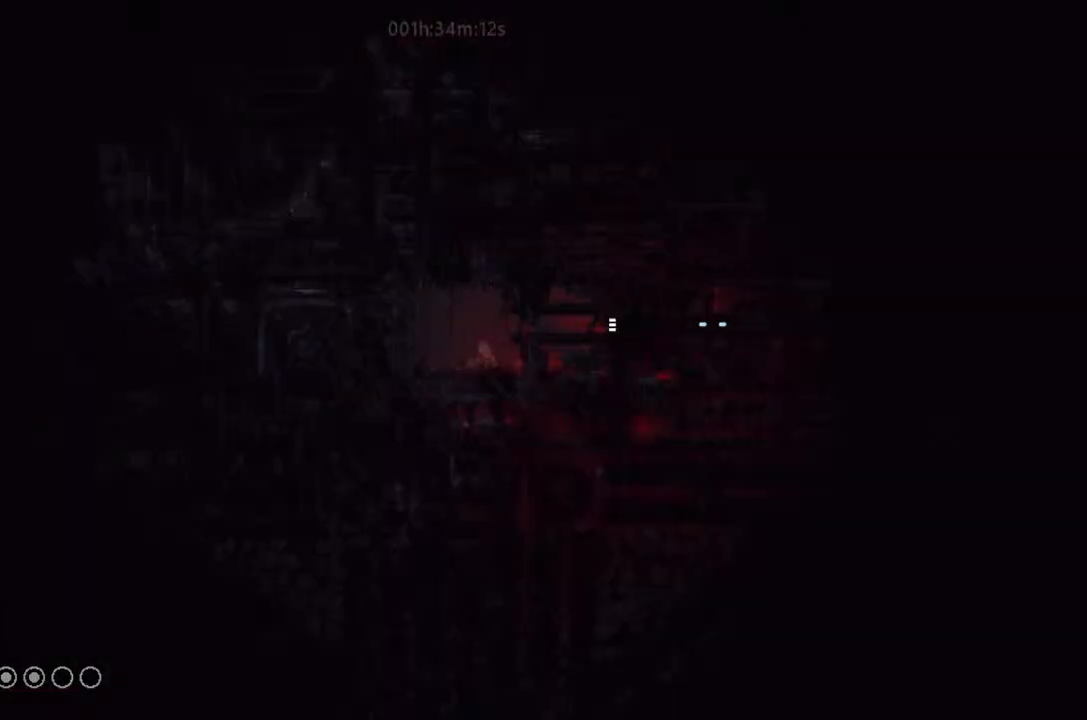
{"keys": ["j", "left"], "events": [[300, "j", "down"]]}
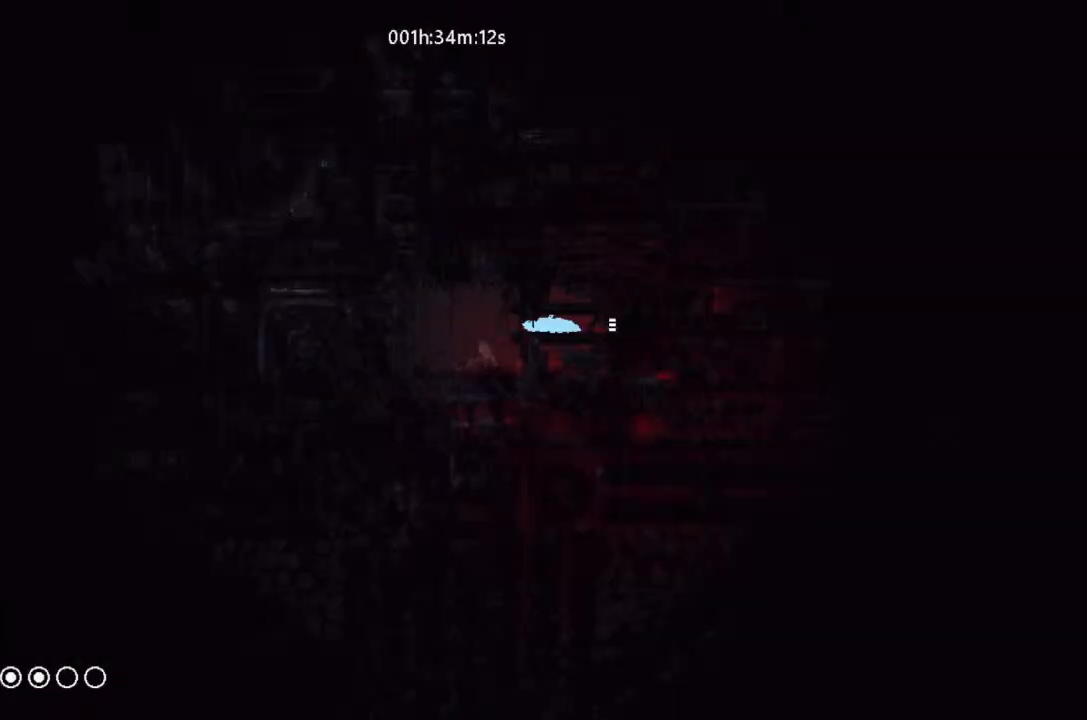
{"keys": [], "events": [[133, "j", "up"], [133, "left", "up"]]}